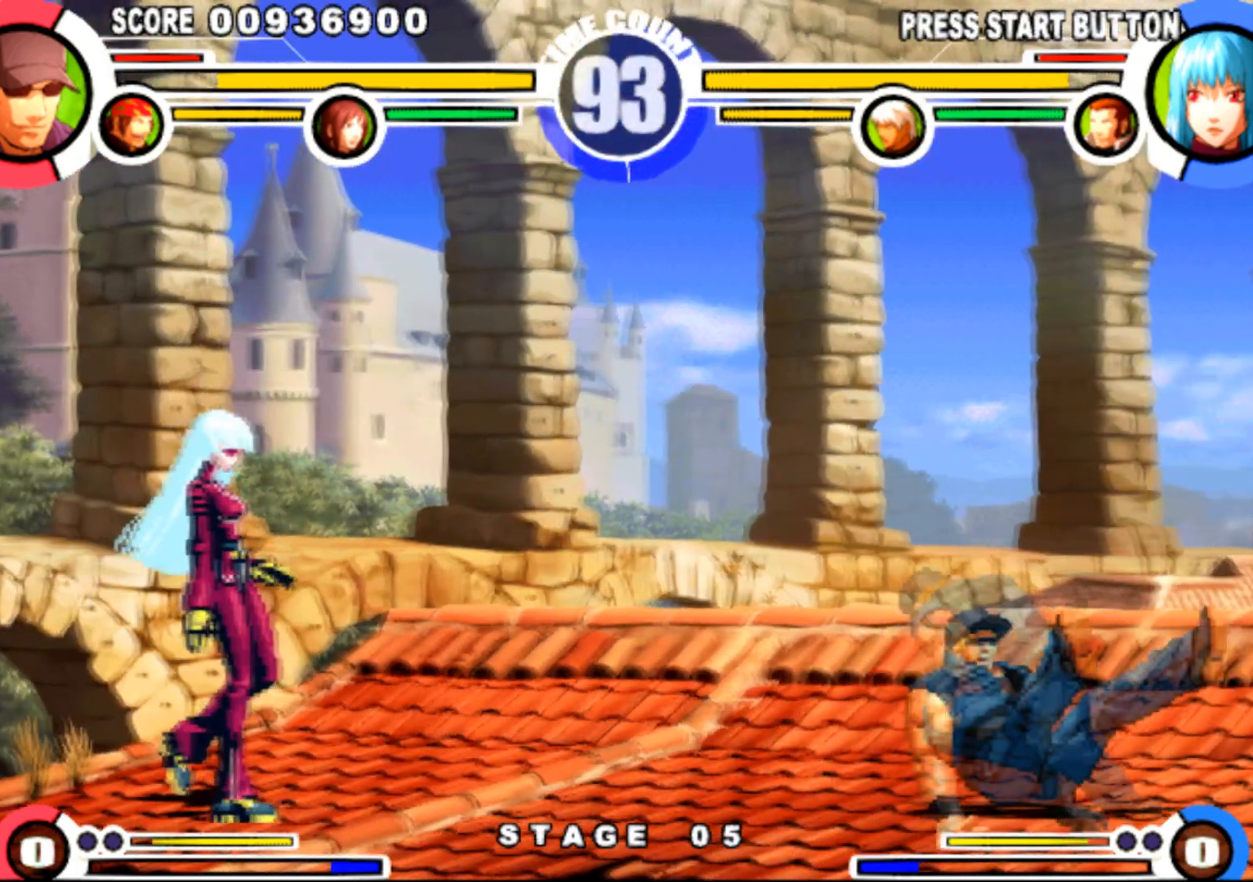
Gameplay with a controller (arcade stick); each line is a JSON object with the inputs held at the frame after it. "events" lists button and stick changes between this image and that frame as [ms after this image, input, new state], when the widget could be followed in between. Not read: L3 R3.
{"buttons": ["DPAD_LEFT"], "events": [[50, "DPAD_LEFT", "down"], [117, "SQUARE", "down"], [217, "SQUARE", "up"], [284, "DPAD_LEFT", "up"], [367, "DPAD_LEFT", "down"]]}
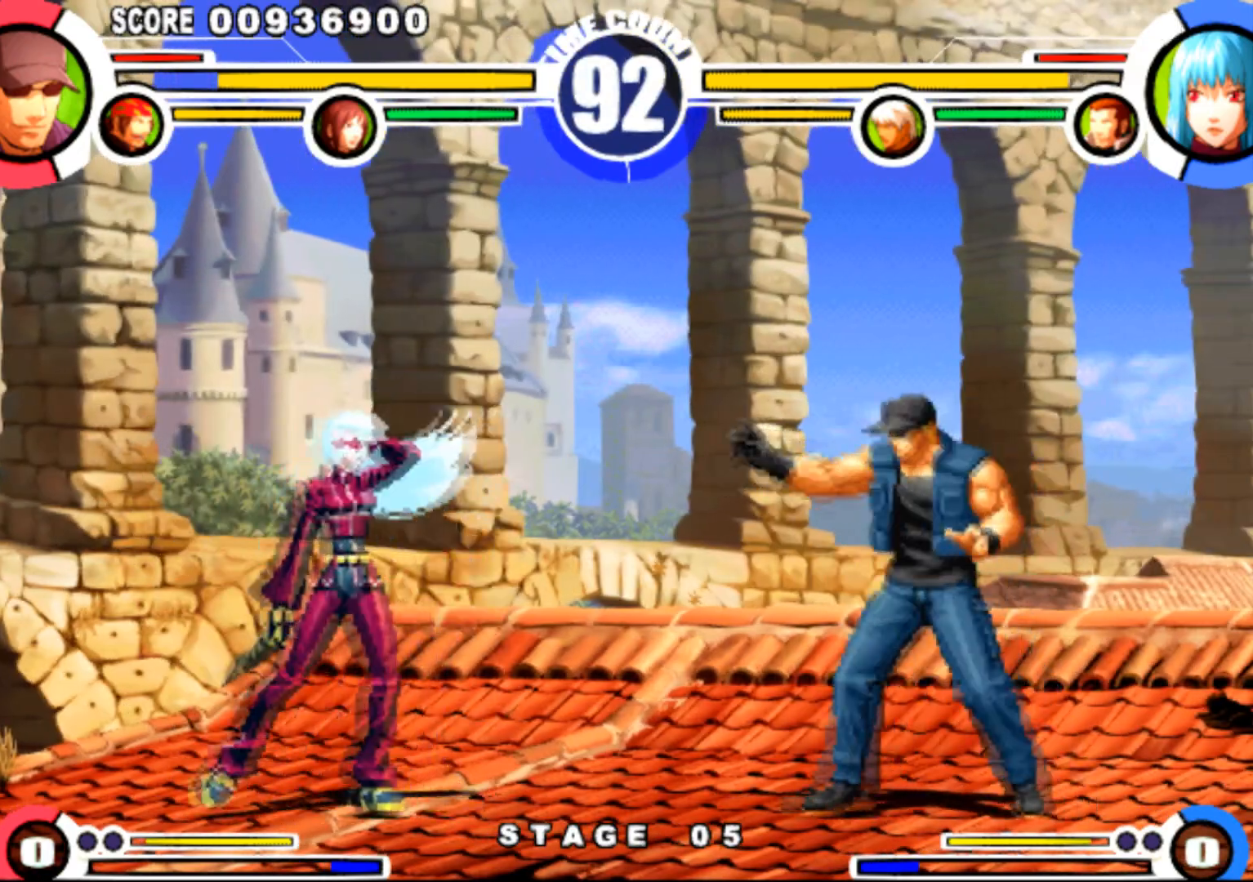
{"buttons": ["DPAD_LEFT"], "events": [[50, "DPAD_LEFT", "up"], [50, "DPAD_RIGHT", "down"], [83, "DPAD_DOWN", "down"], [100, "DPAD_RIGHT", "up"], [150, "DPAD_LEFT", "down"], [183, "DPAD_DOWN", "up"], [350, "CROSS", "down"], [450, "CROSS", "up"]]}
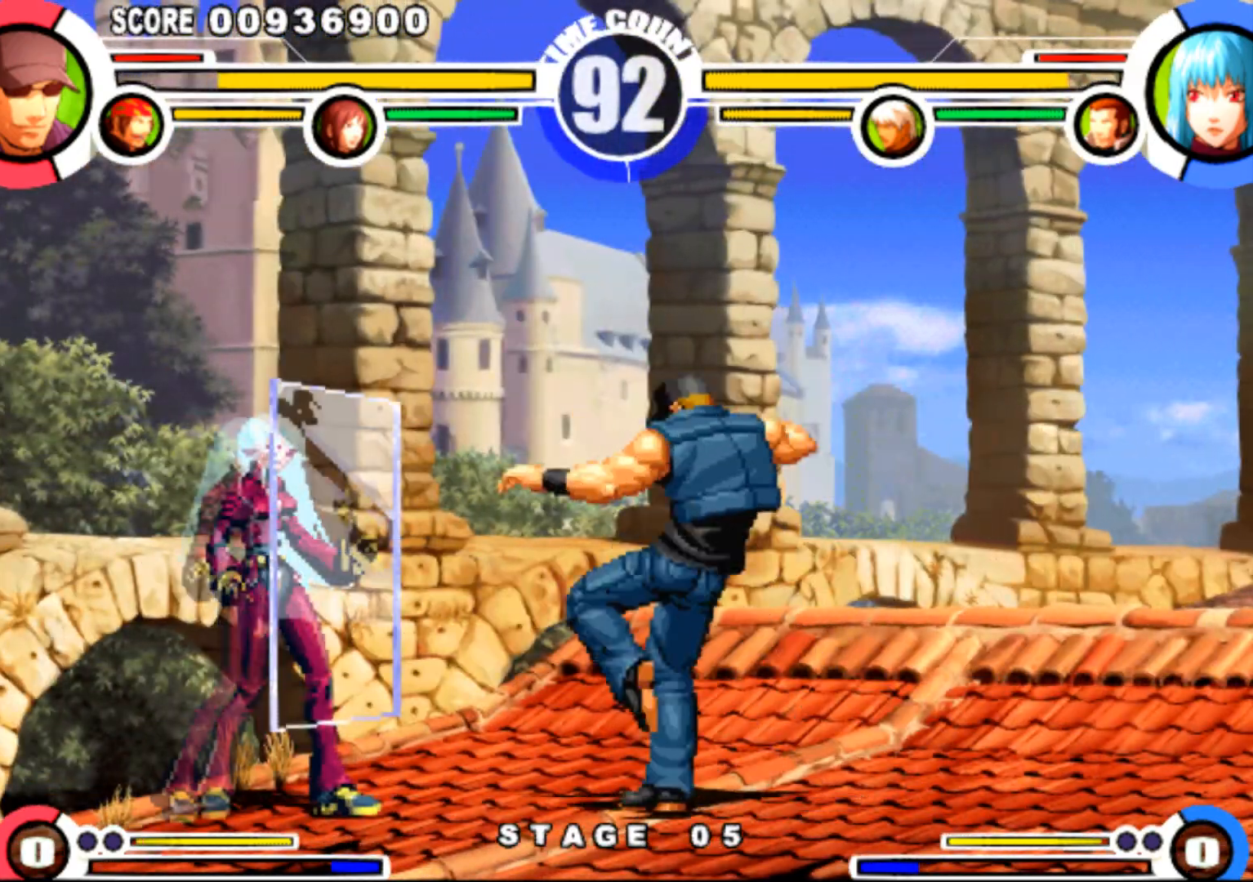
{"buttons": ["DPAD_DOWN", "DPAD_RIGHT"], "events": [[267, "DPAD_LEFT", "up"], [334, "DPAD_DOWN", "down"], [334, "DPAD_RIGHT", "down"]]}
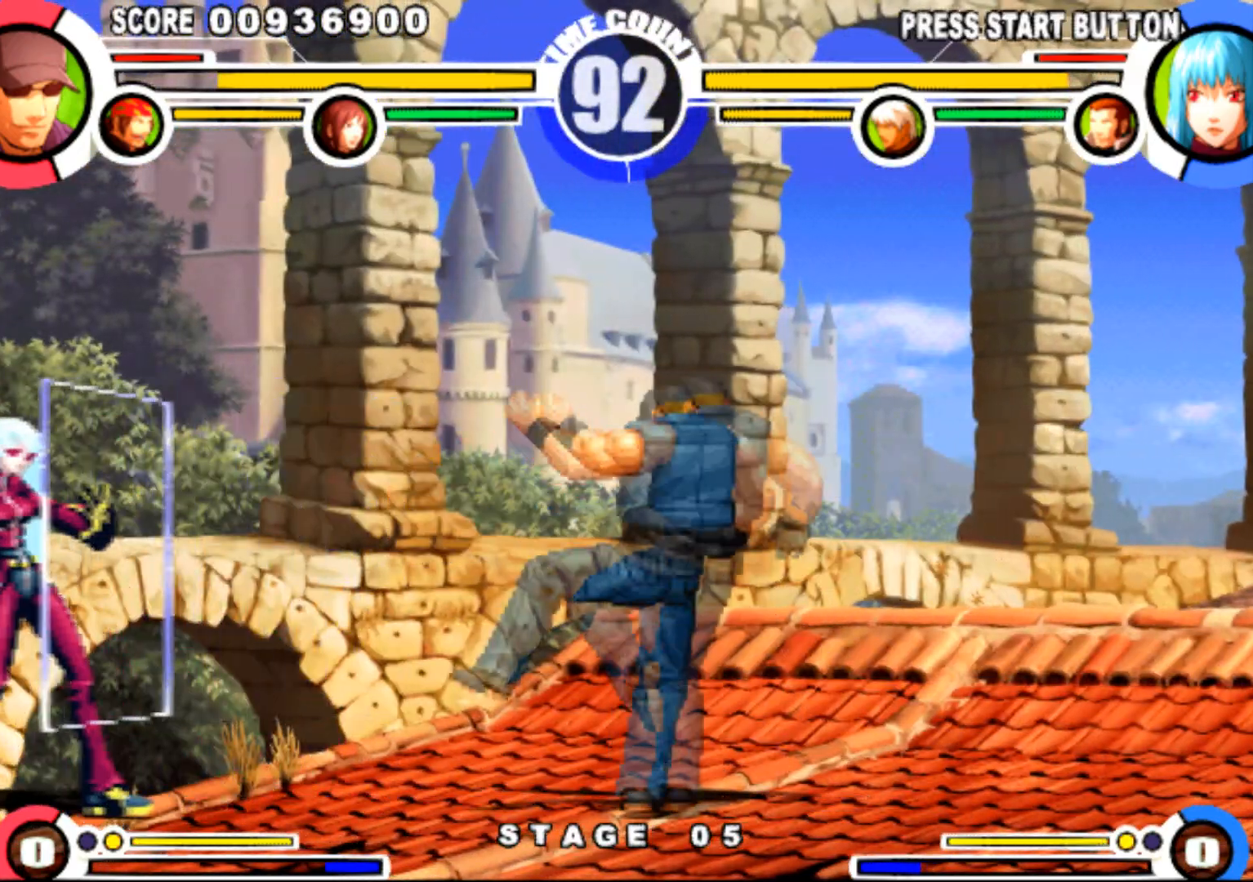
{"buttons": [], "events": [[150, "DPAD_DOWN", "up"], [283, "DPAD_RIGHT", "up"], [300, "DPAD_LEFT", "down"], [317, "DPAD_UP", "down"], [350, "CROSS", "down"], [383, "DPAD_LEFT", "up"], [383, "DPAD_UP", "up"], [433, "CROSS", "up"]]}